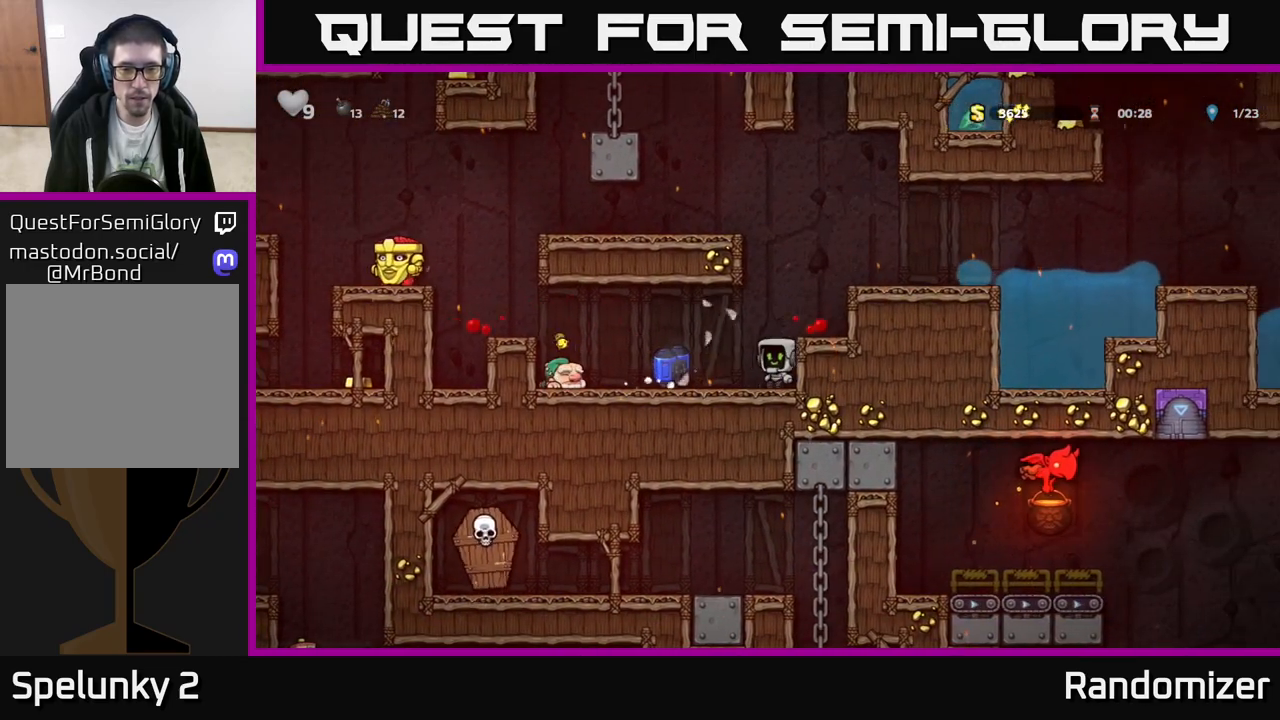
Gameplay with a controller (Xbox layout); each line is a JSON object with the inputs held at the frame after it. "events" lists button and stick changes between this image and that frame as [ms after this image, input, new state], when the widget could be followed in between. Not read: right_stick.
{"buttons": [], "left_stick": "down", "events": [[200, "left_stick", "center"], [383, "left_stick", "down"]]}
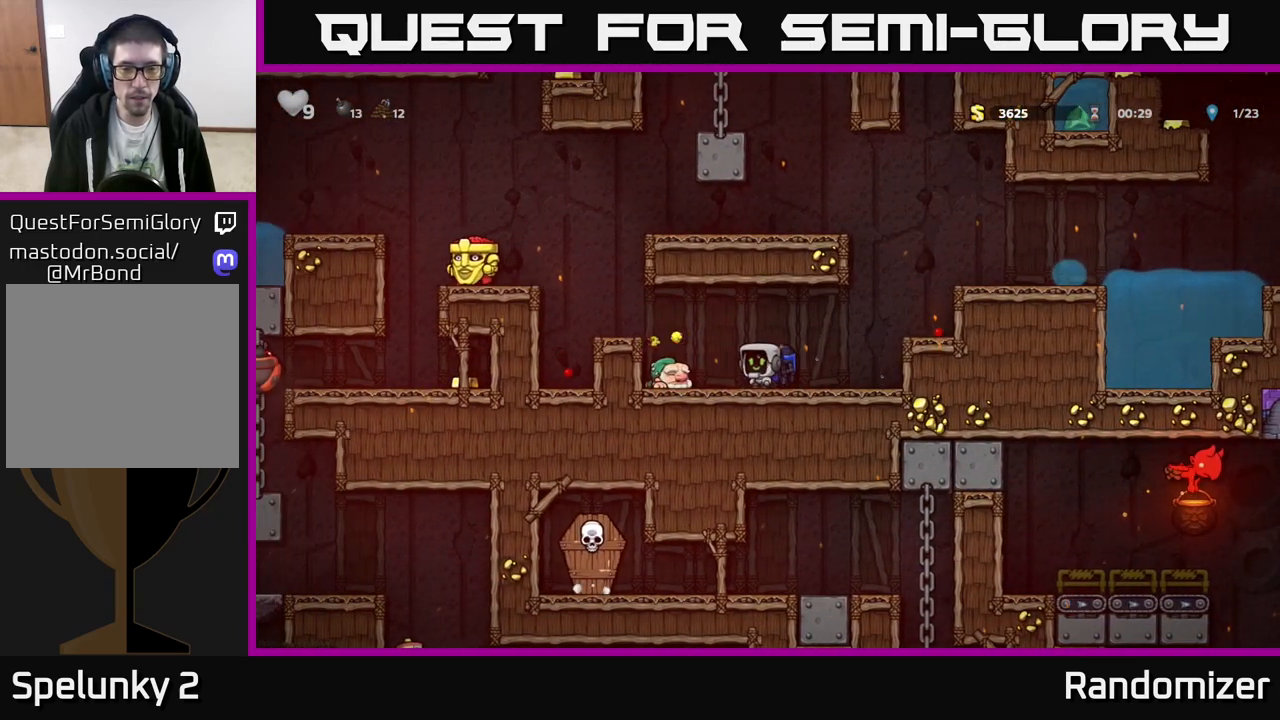
{"buttons": ["A"], "left_stick": "left", "events": [[50, "X", "down"], [133, "X", "up"], [233, "left_stick", "center"], [317, "left_stick", "left"], [383, "A", "down"]]}
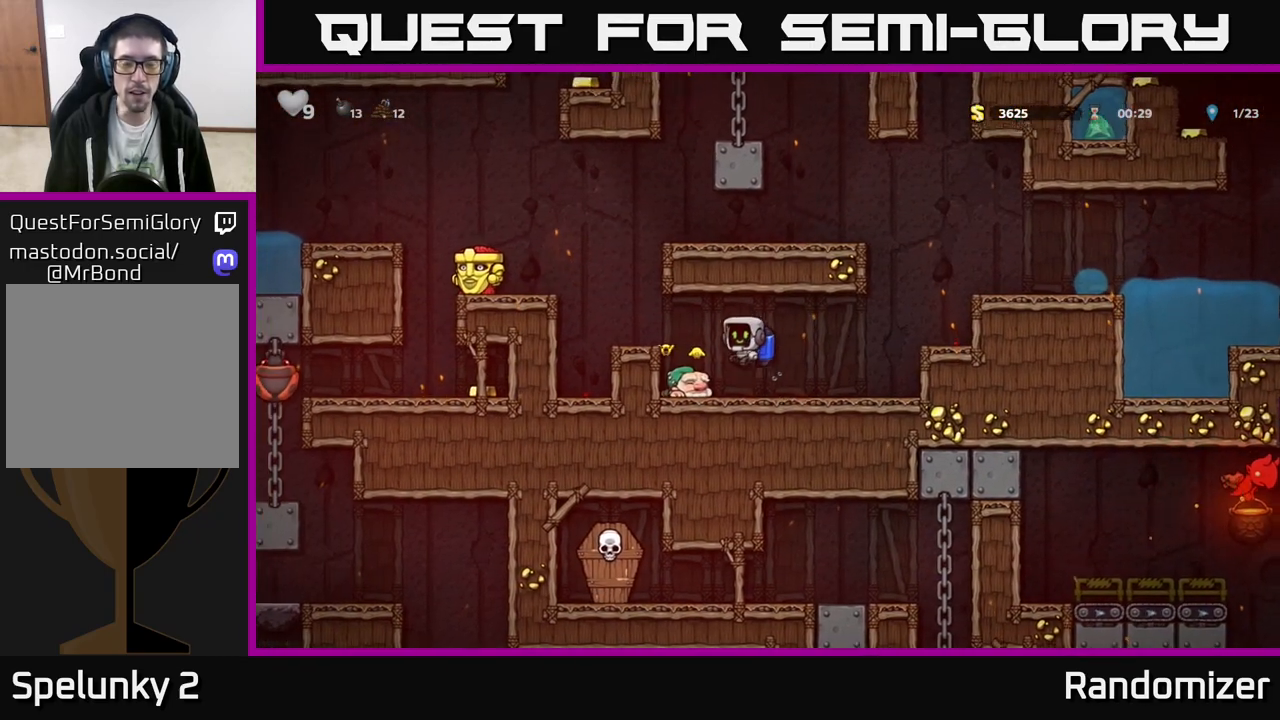
{"buttons": ["A"], "left_stick": "center", "events": [[50, "A", "up"], [200, "left_stick", "center"], [433, "A", "down"]]}
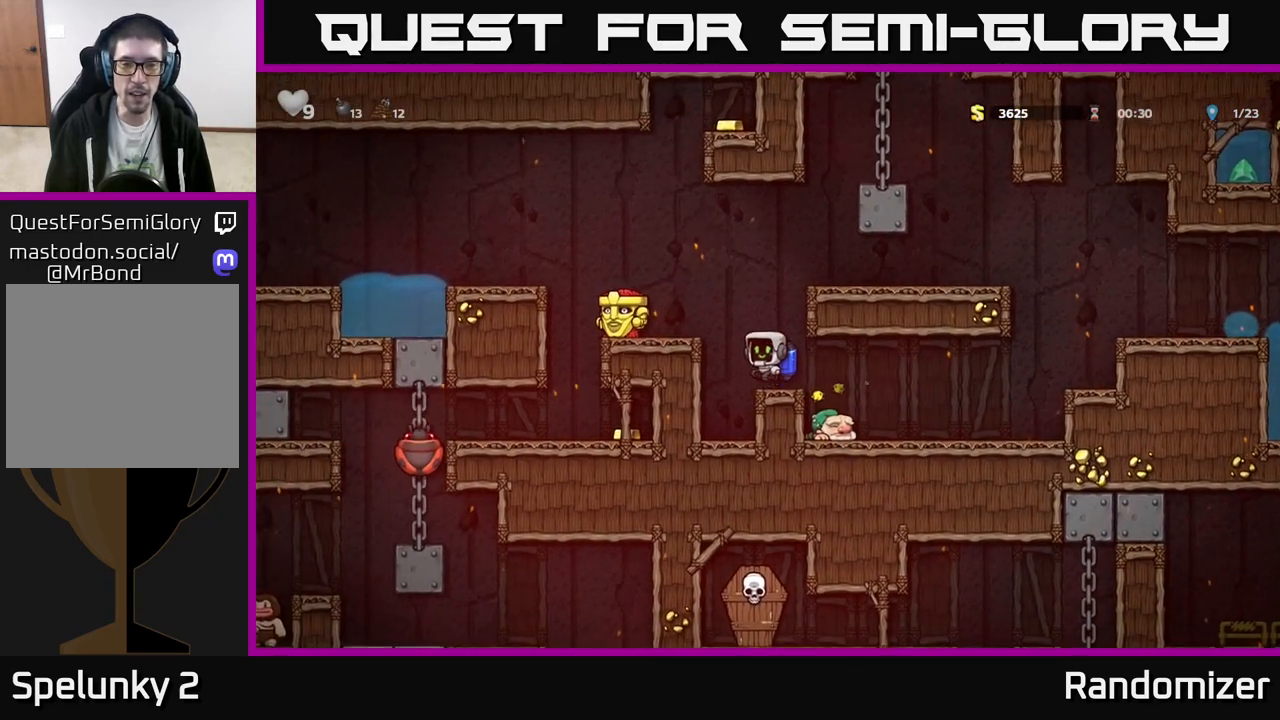
{"buttons": [], "left_stick": "center", "events": [[83, "A", "up"], [117, "A", "down"], [133, "left_stick", "left"], [333, "A", "up"], [483, "left_stick", "center"]]}
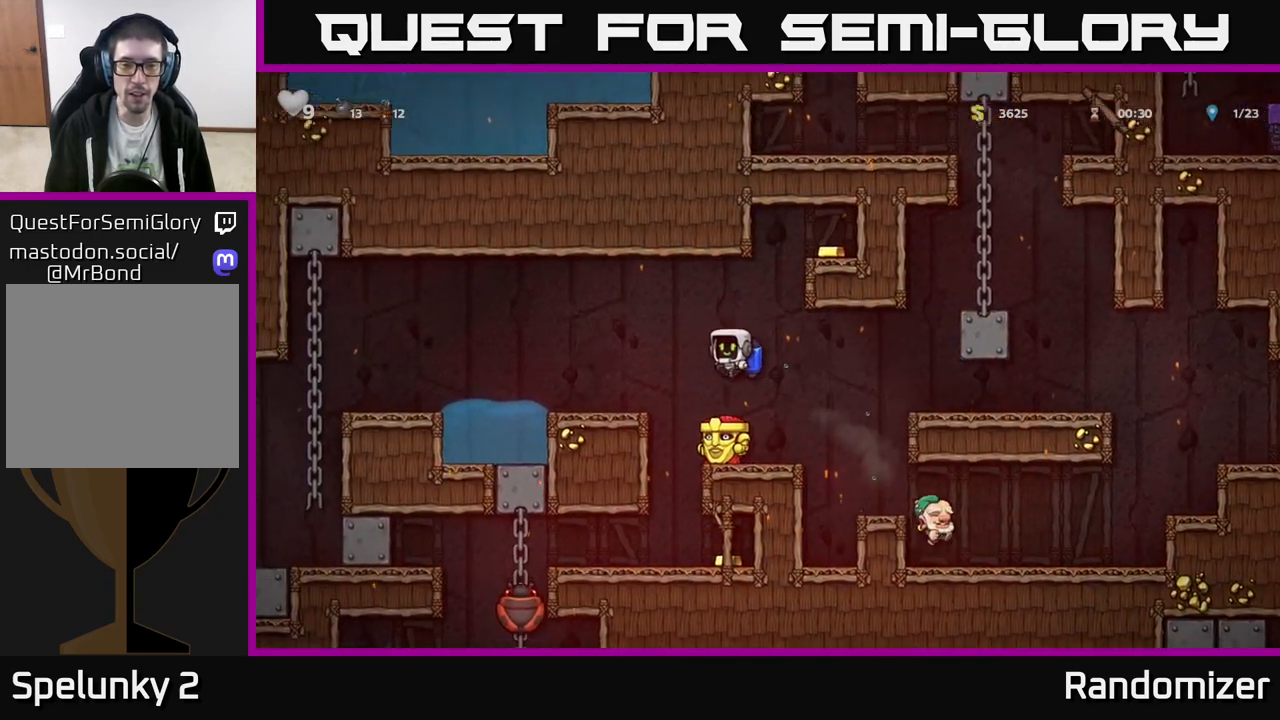
{"buttons": [], "left_stick": "center", "events": [[17, "left_stick", "right"], [150, "left_stick", "center"]]}
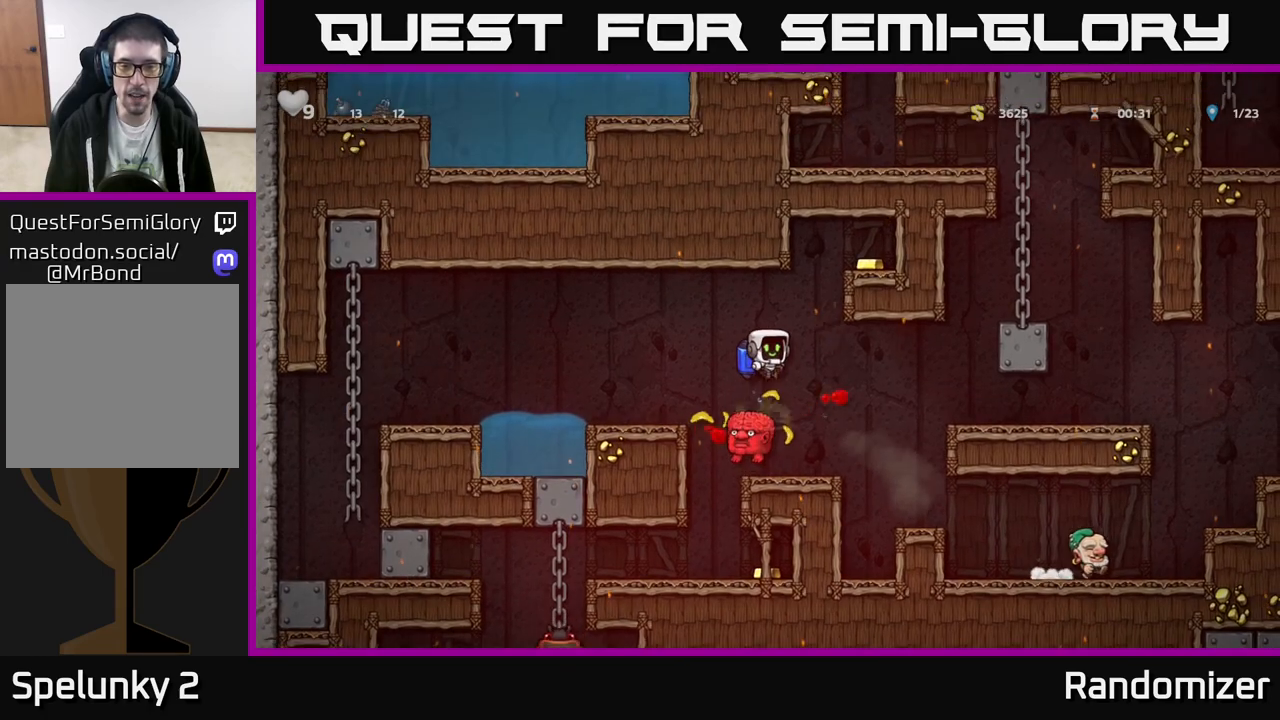
{"buttons": [], "left_stick": "center", "events": []}
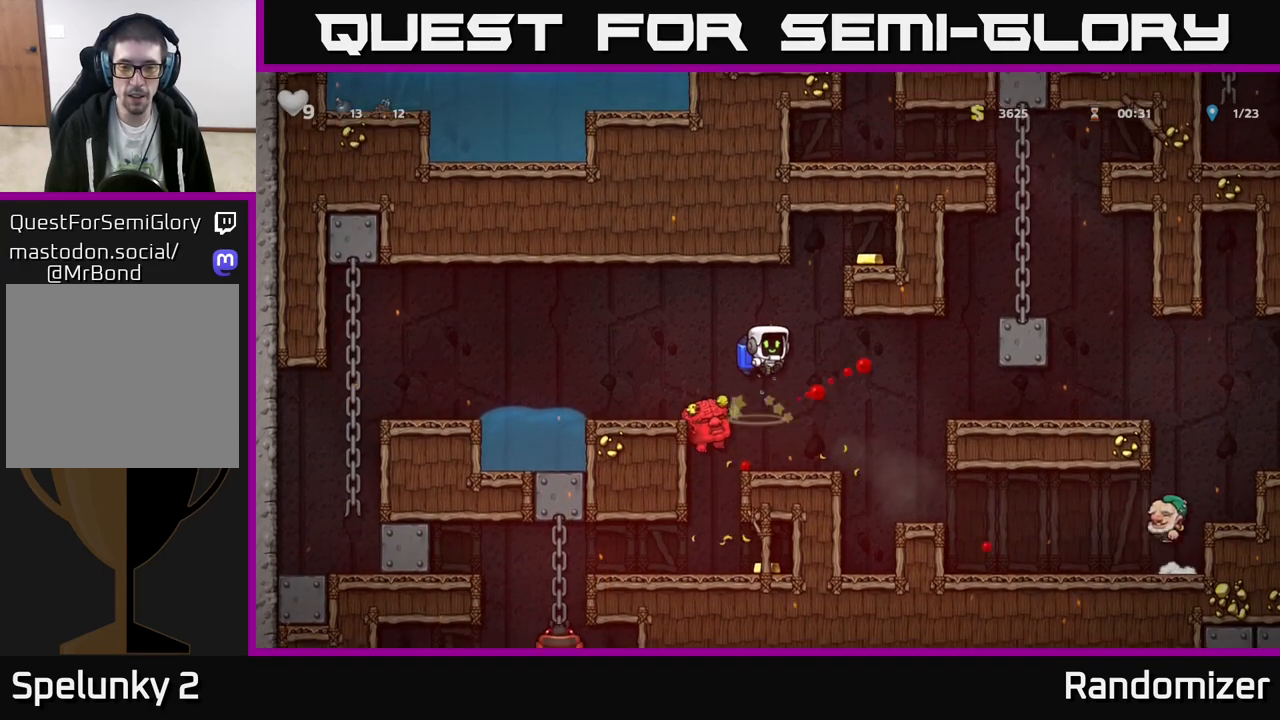
{"buttons": [], "left_stick": "right", "events": [[417, "left_stick", "right"]]}
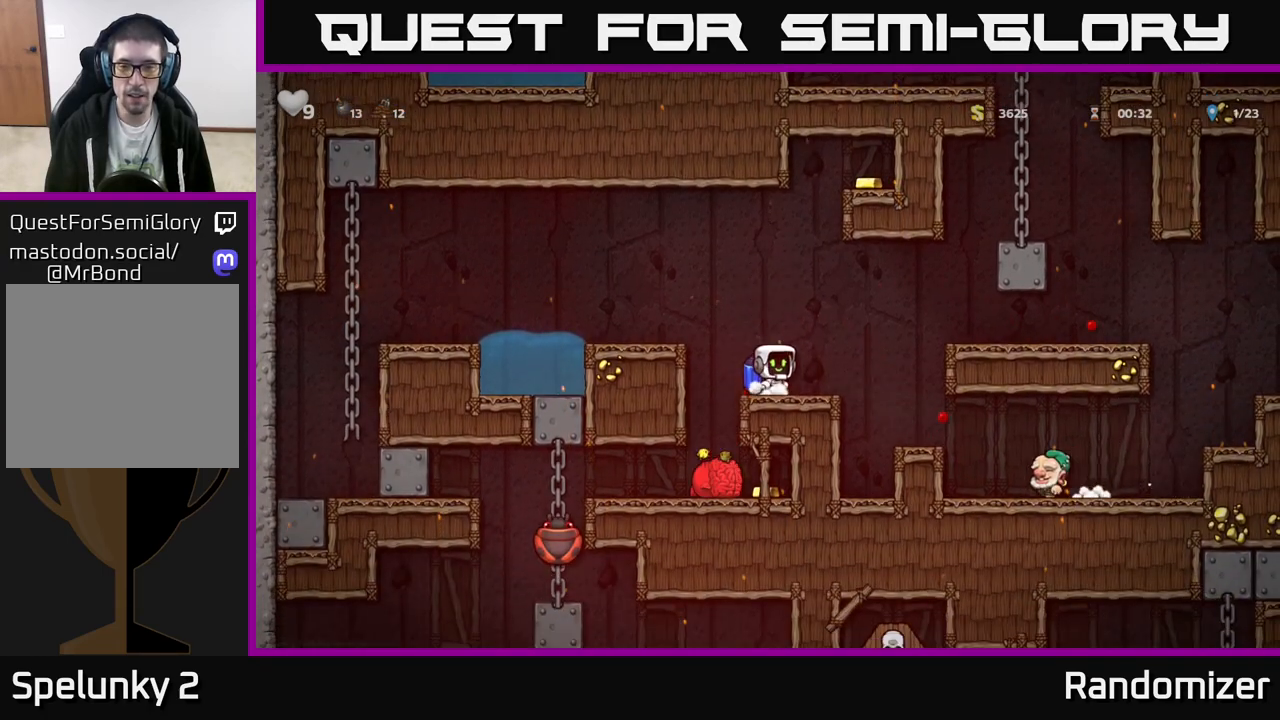
{"buttons": [], "left_stick": "center", "events": [[17, "A", "down"], [117, "A", "up"], [283, "left_stick", "center"], [383, "left_stick", "right"], [483, "left_stick", "center"]]}
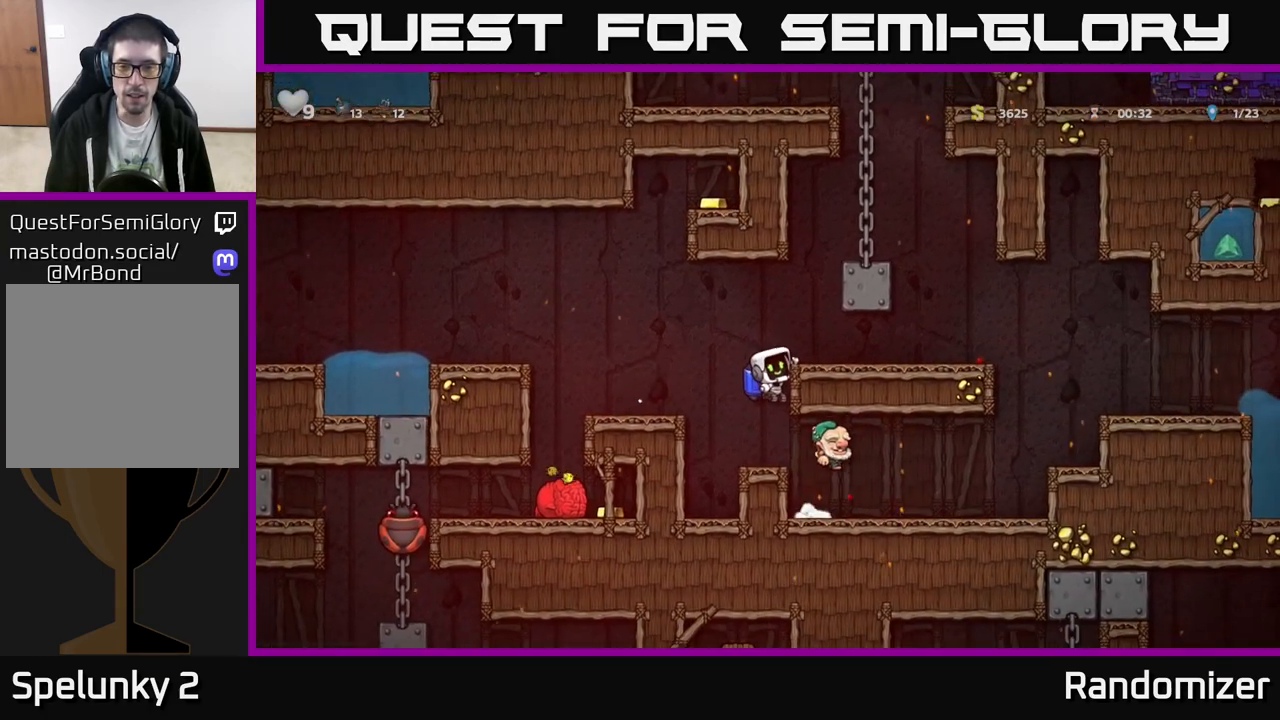
{"buttons": [], "left_stick": "center", "events": [[300, "left_stick", "down"], [367, "A", "down"], [450, "A", "up"], [483, "left_stick", "center"]]}
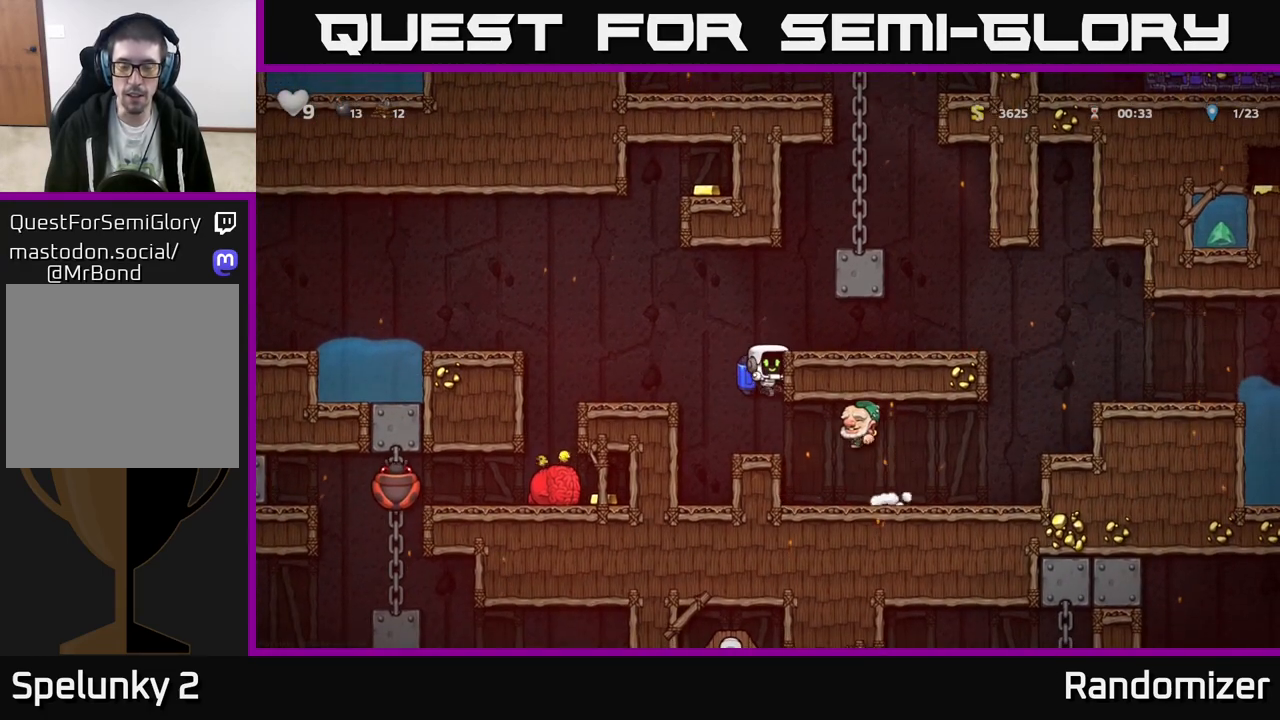
{"buttons": [], "left_stick": "center", "events": [[117, "left_stick", "right"], [233, "X", "down"], [367, "A", "down"], [367, "X", "up"], [367, "left_stick", "center"], [467, "A", "up"]]}
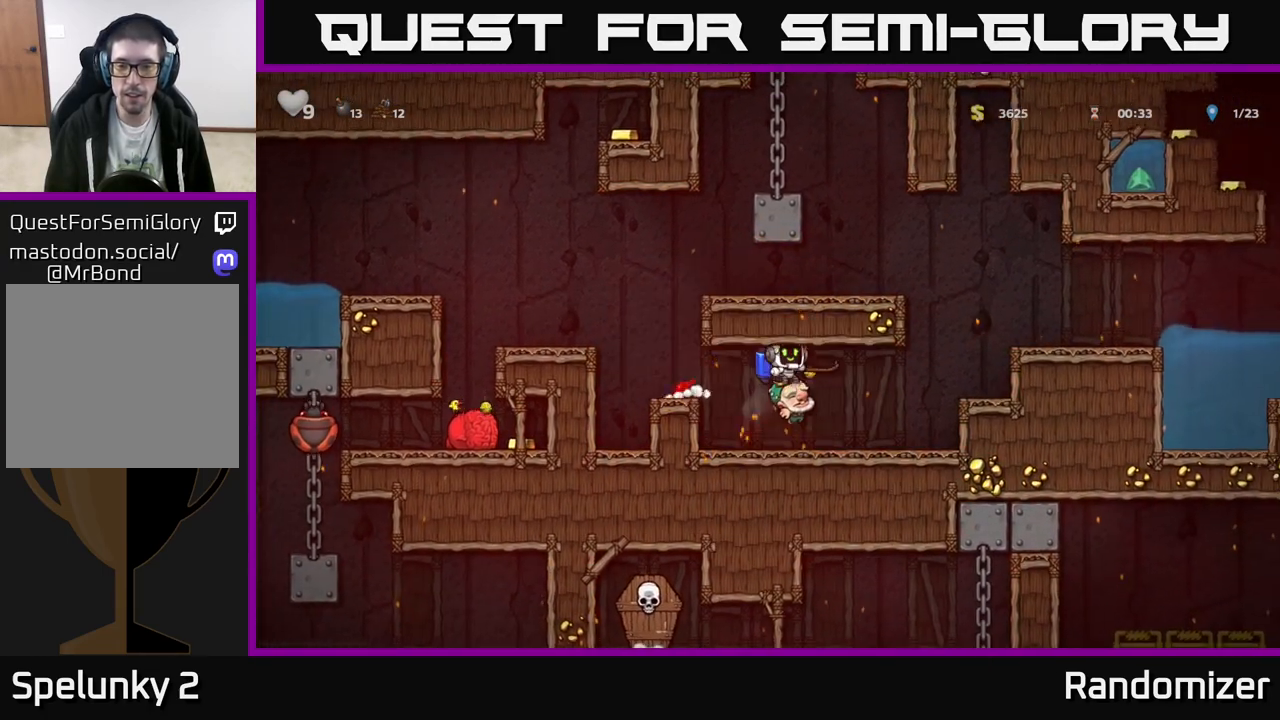
{"buttons": [], "left_stick": "right", "events": [[433, "left_stick", "right"]]}
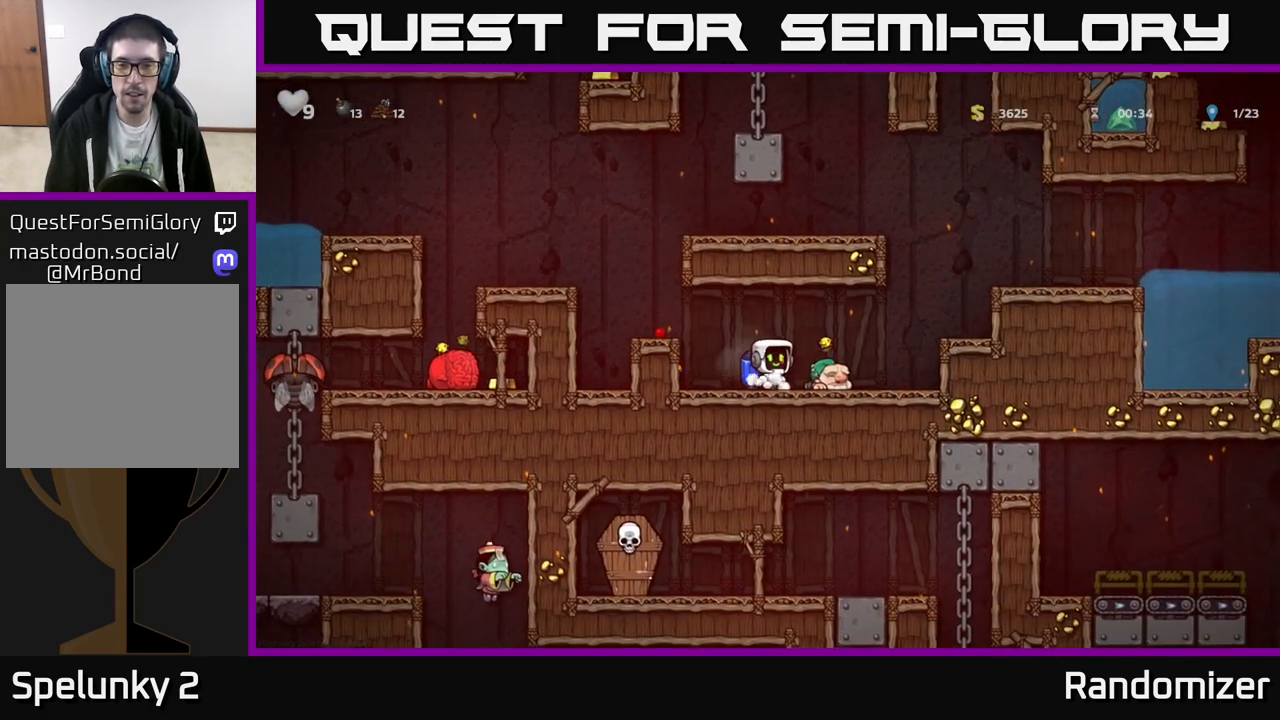
{"buttons": ["A"], "left_stick": "left", "events": [[133, "left_stick", "down-left"], [167, "X", "down"], [283, "X", "up"], [317, "left_stick", "left"], [400, "A", "down"]]}
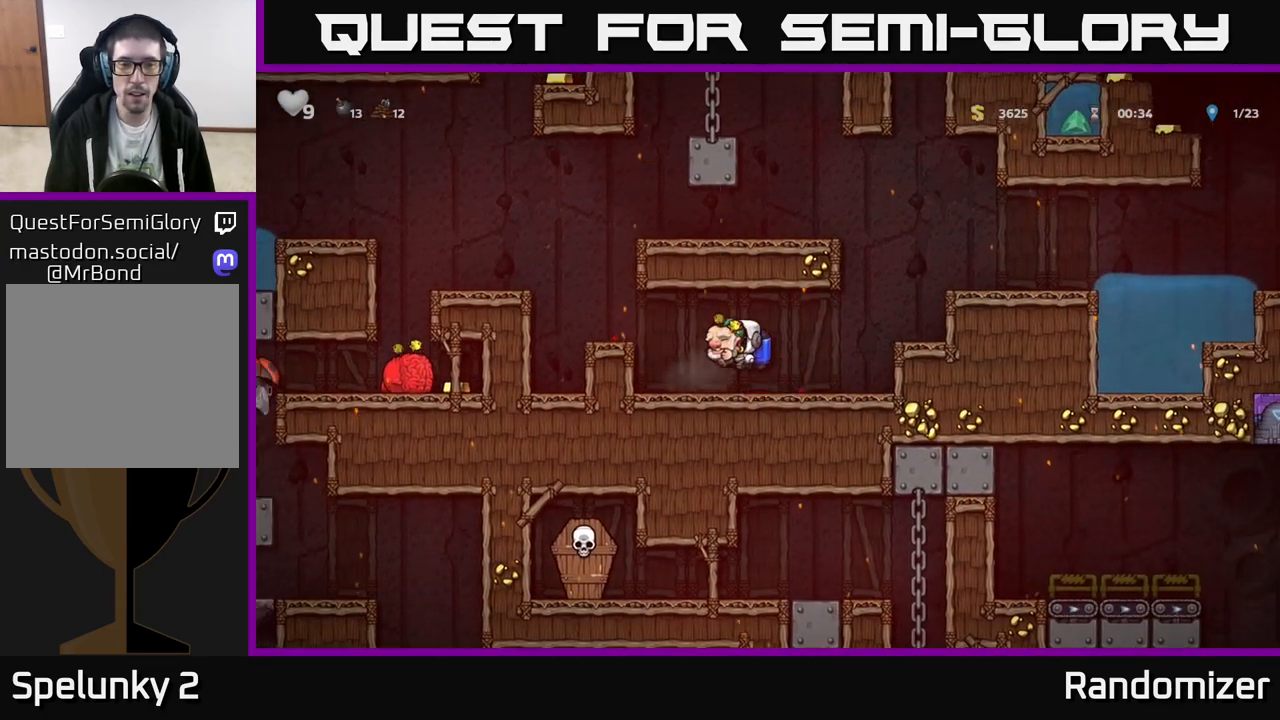
{"buttons": ["A"], "left_stick": "left", "events": [[67, "A", "up"], [167, "left_stick", "center"], [300, "left_stick", "left"], [317, "A", "down"]]}
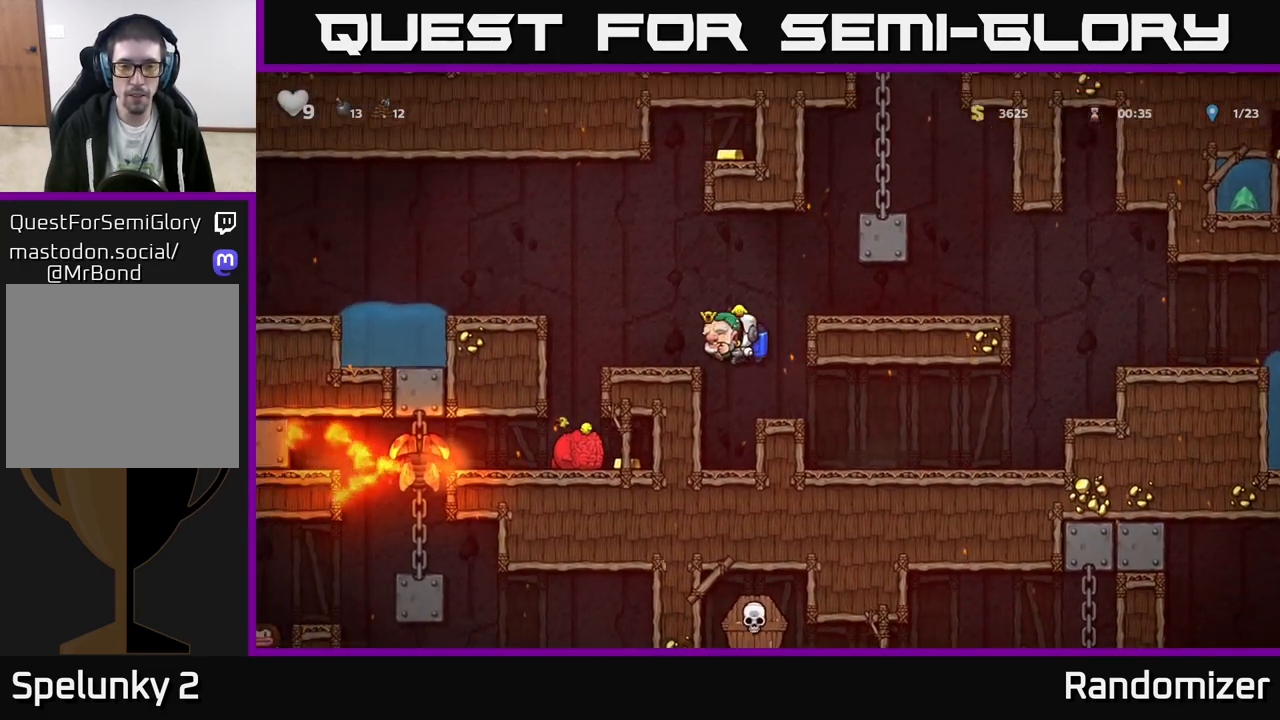
{"buttons": [], "left_stick": "down", "events": [[50, "A", "up"], [83, "left_stick", "center"], [317, "A", "down"], [350, "left_stick", "down"], [417, "A", "up"]]}
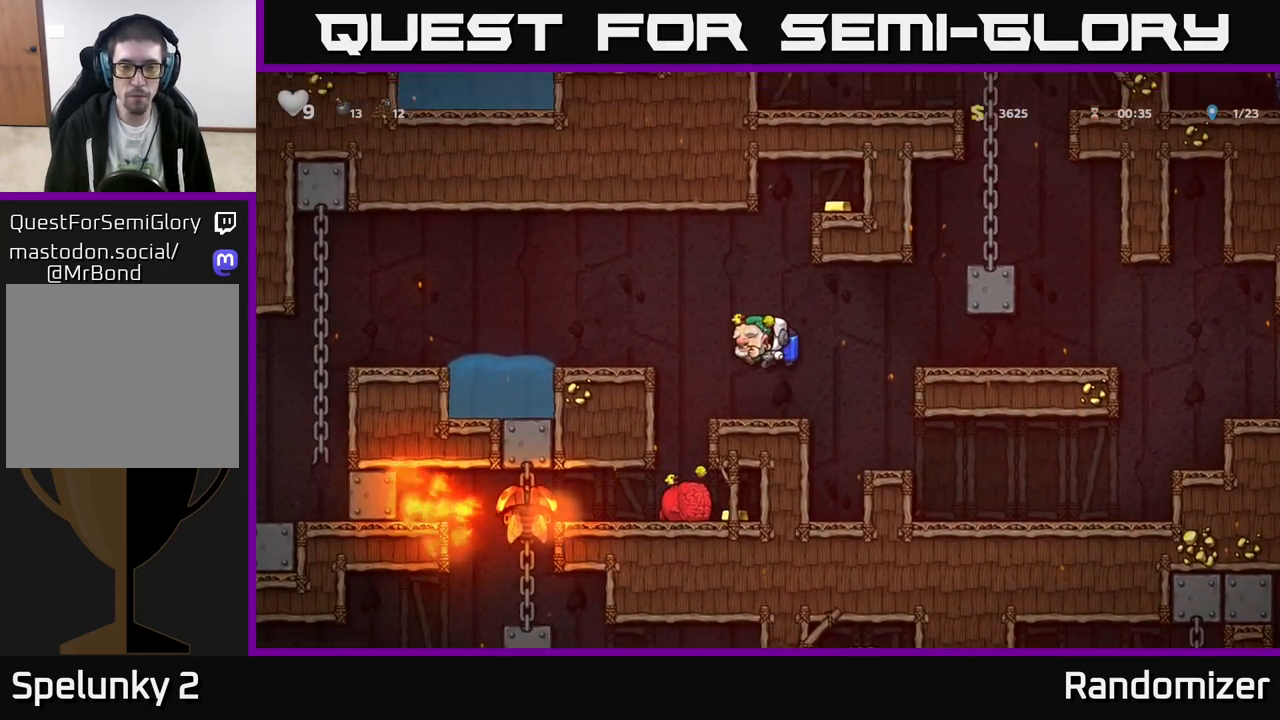
{"buttons": [], "left_stick": "center", "events": [[17, "X", "down"], [83, "X", "up"], [233, "left_stick", "center"]]}
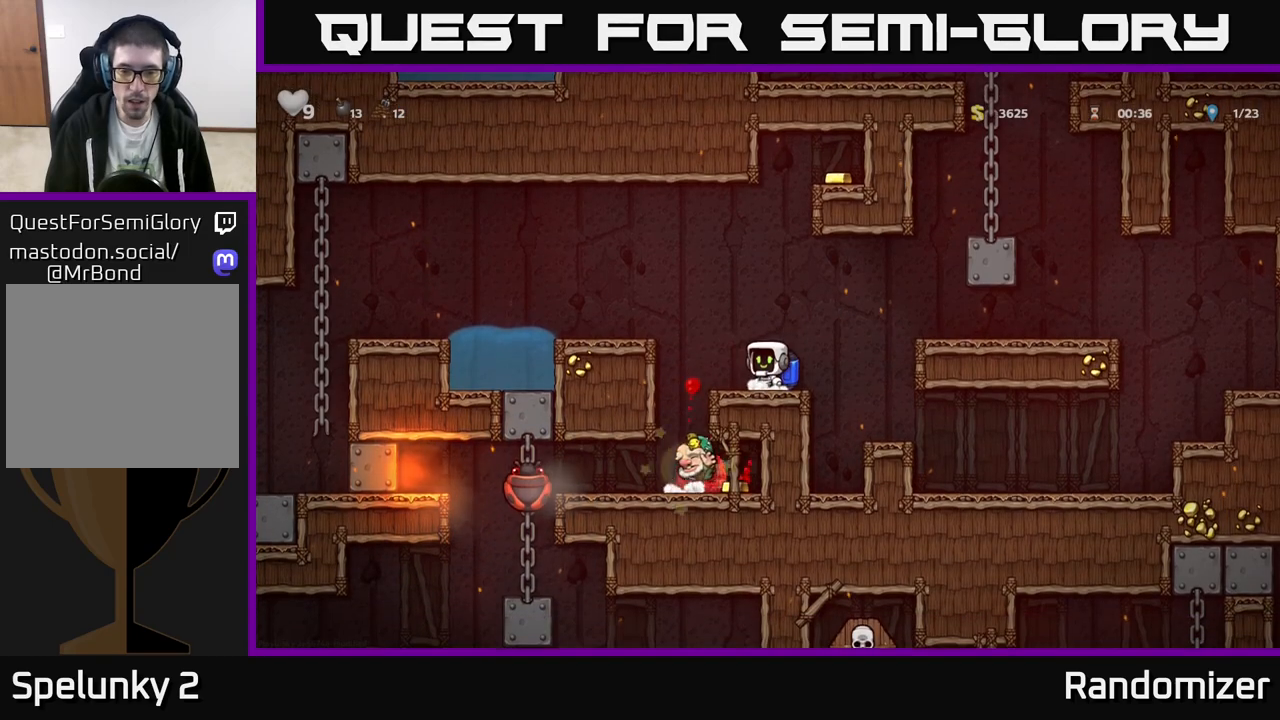
{"buttons": [], "left_stick": "center", "events": []}
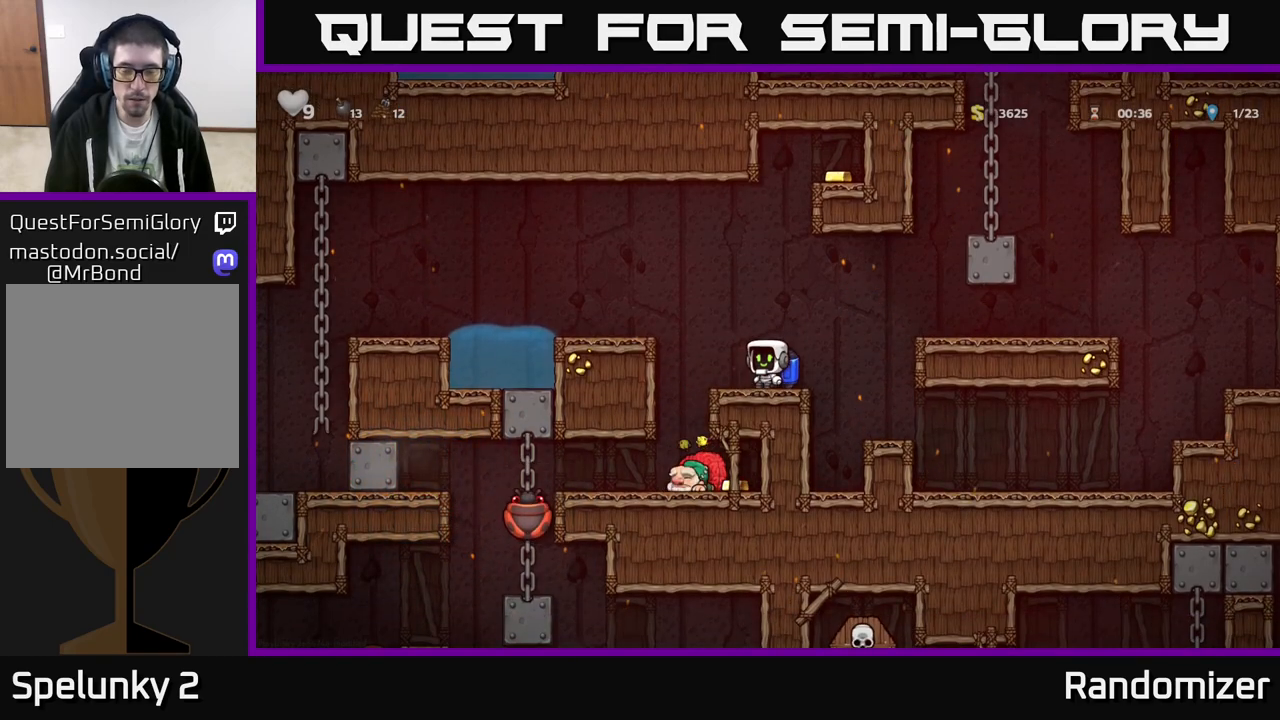
{"buttons": [], "left_stick": "center", "events": [[133, "A", "down"], [150, "left_stick", "left"], [367, "A", "up"], [500, "left_stick", "center"]]}
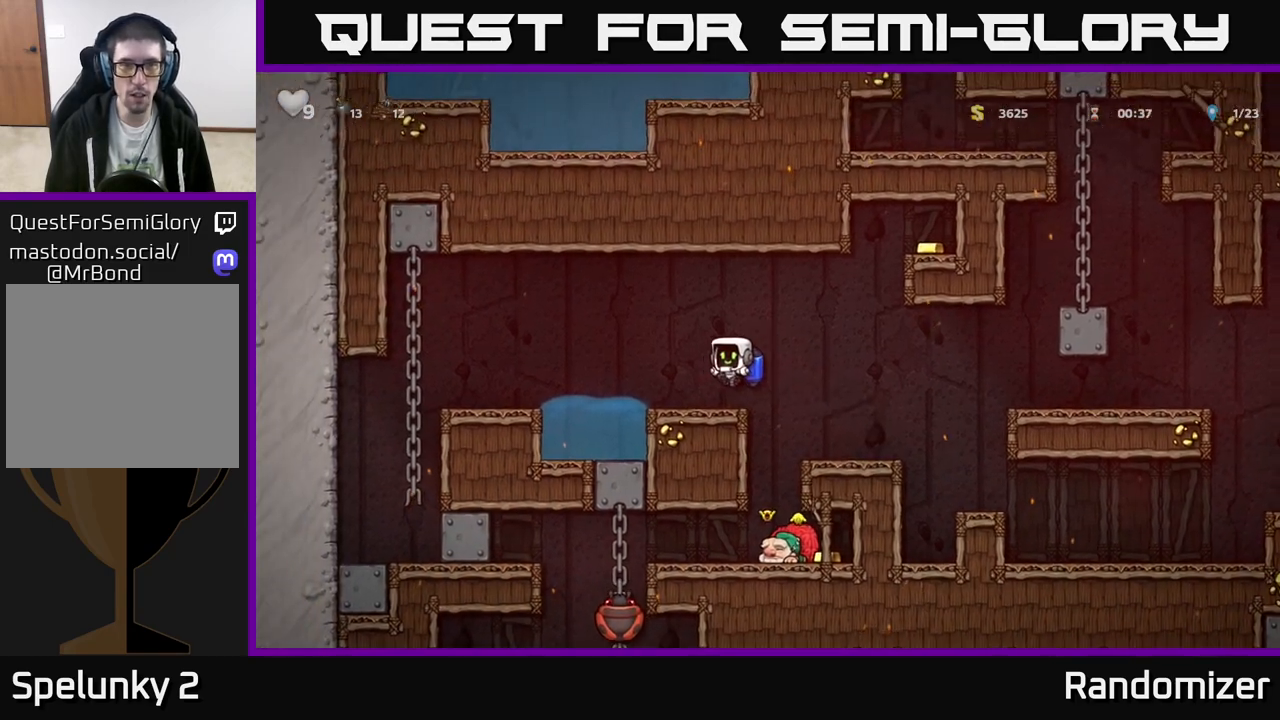
{"buttons": ["A"], "left_stick": "right", "events": [[33, "left_stick", "right"], [167, "A", "down"], [267, "A", "up"], [333, "A", "down"]]}
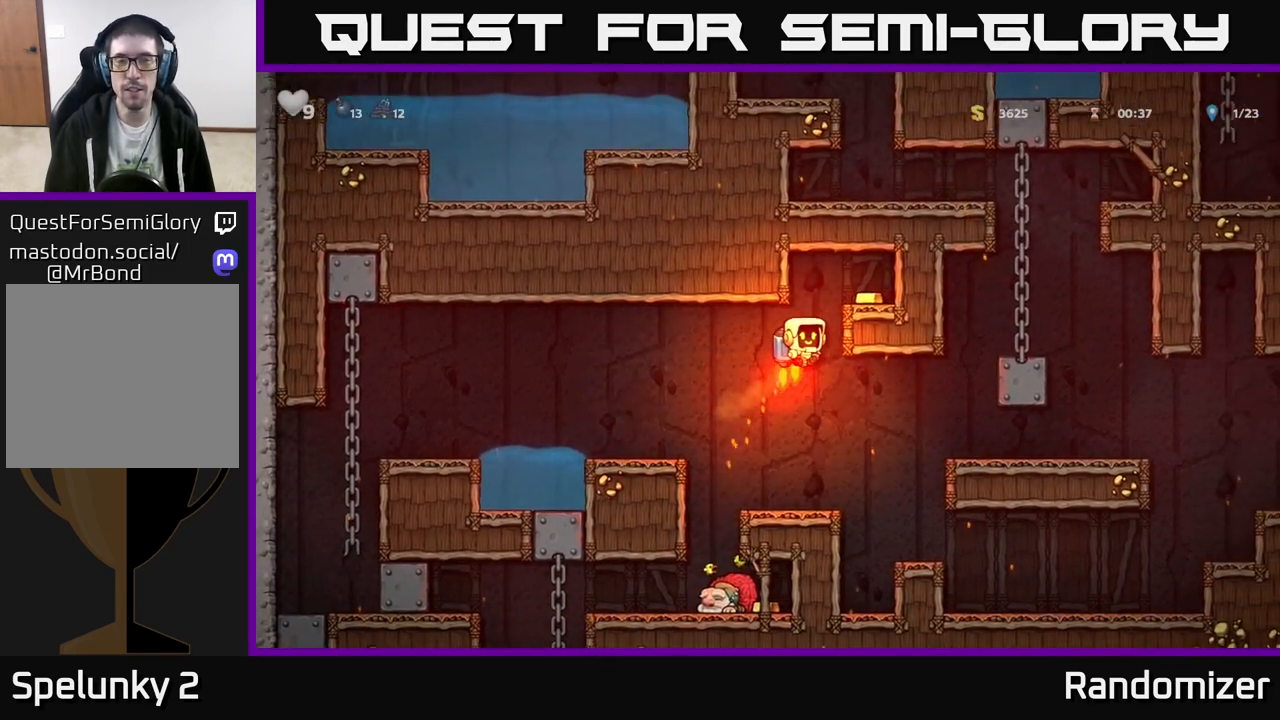
{"buttons": [], "left_stick": "left", "events": [[183, "A", "up"], [350, "left_stick", "center"], [400, "left_stick", "left"]]}
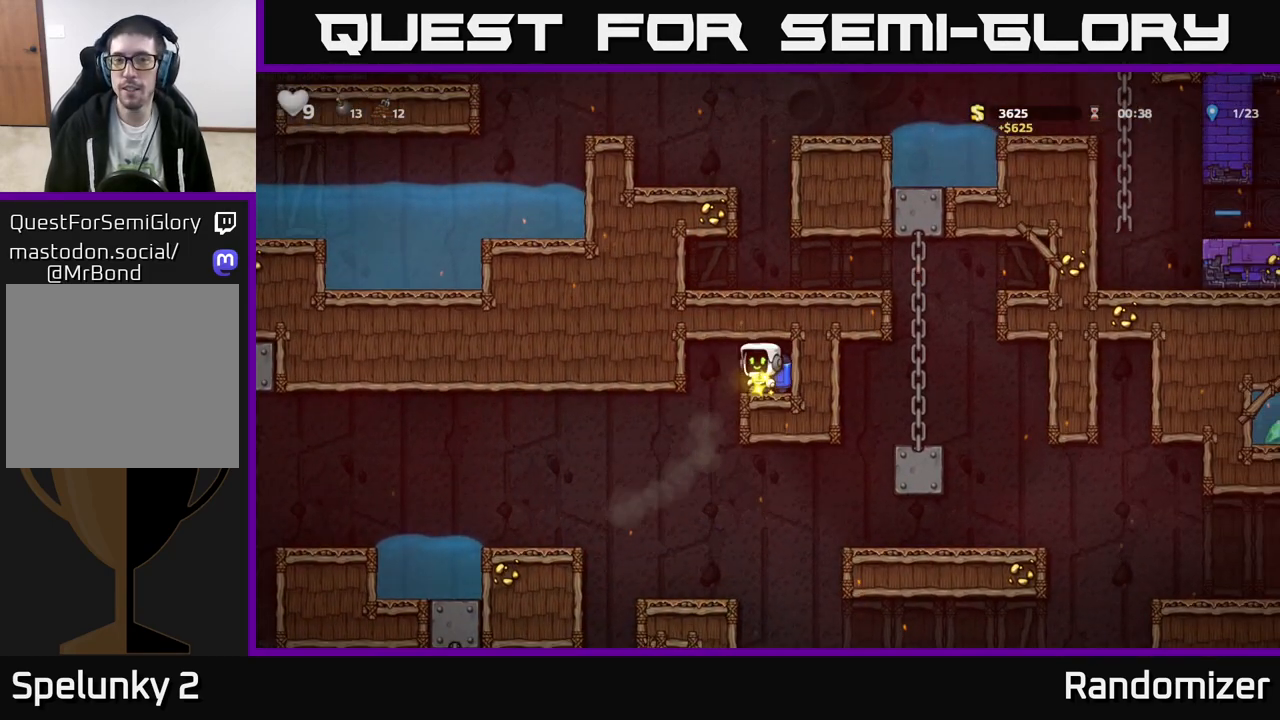
{"buttons": [], "left_stick": "left", "events": [[117, "left_stick", "center"], [383, "left_stick", "left"]]}
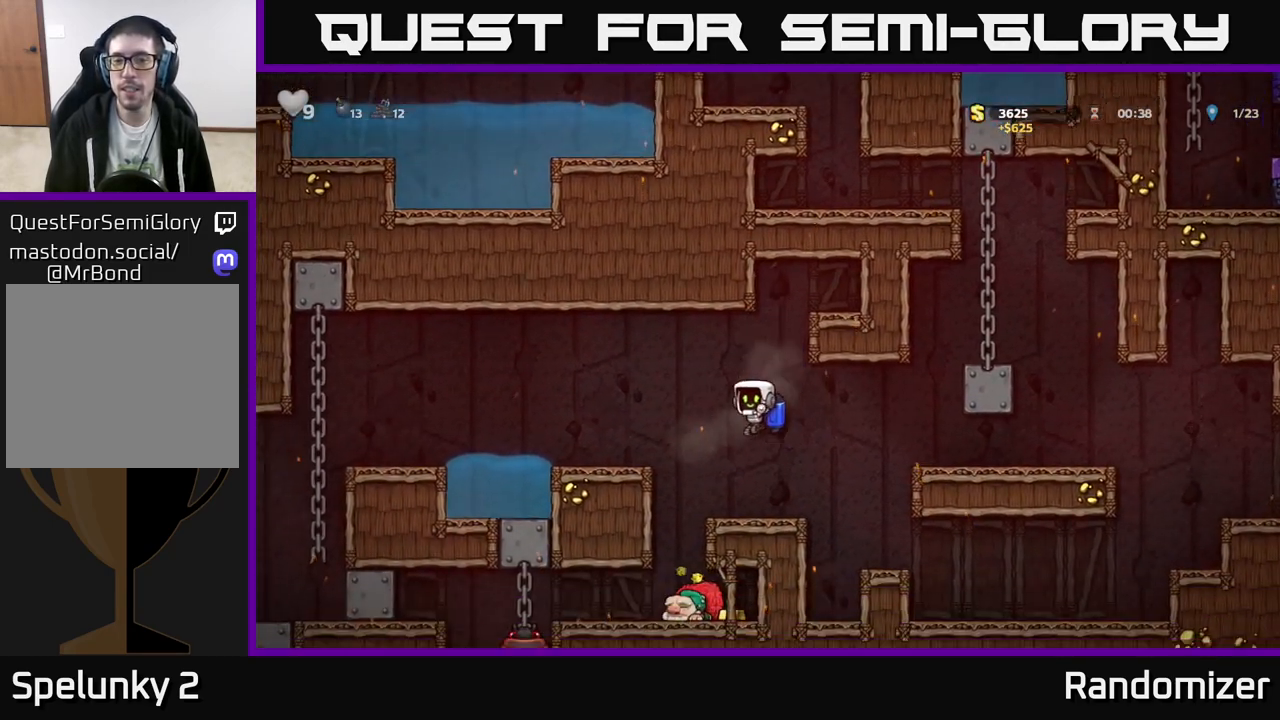
{"buttons": [], "left_stick": "center", "events": [[33, "A", "down"], [50, "left_stick", "center"], [100, "A", "up"], [233, "left_stick", "left"], [367, "left_stick", "center"]]}
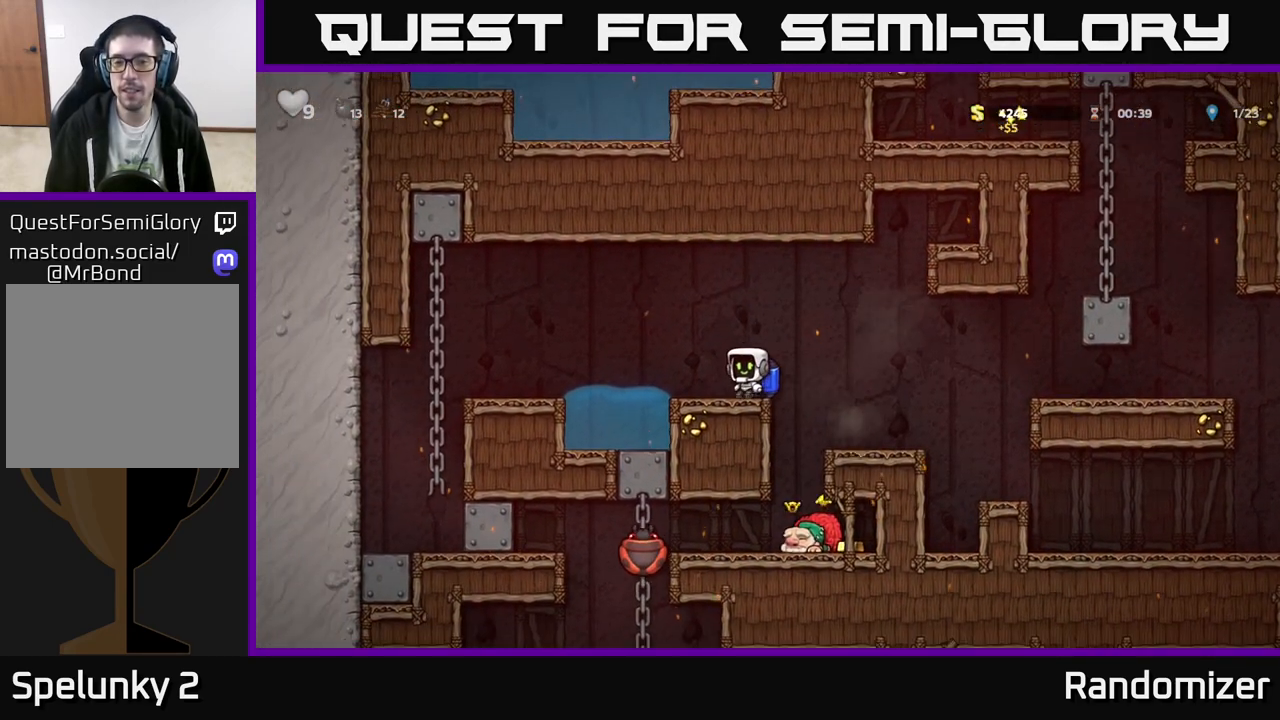
{"buttons": [], "left_stick": "center", "events": [[83, "left_stick", "right"], [283, "left_stick", "left"], [467, "left_stick", "center"]]}
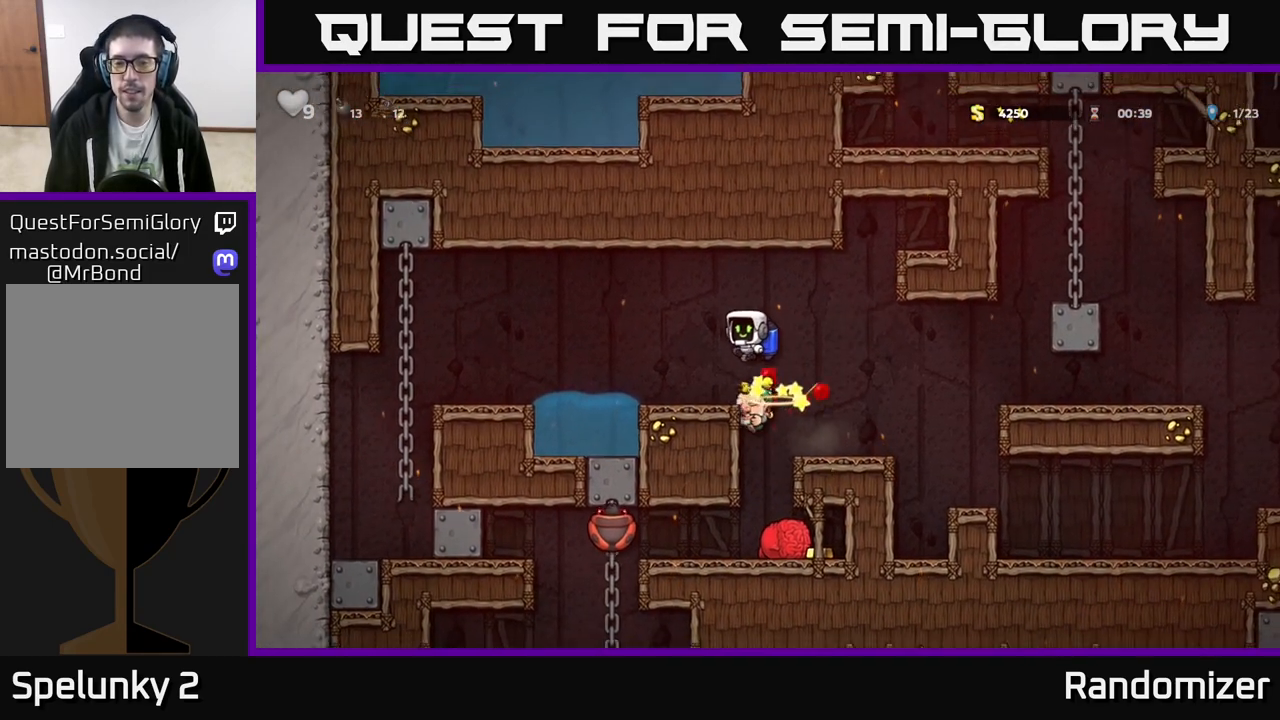
{"buttons": [], "left_stick": "right", "events": [[367, "left_stick", "right"]]}
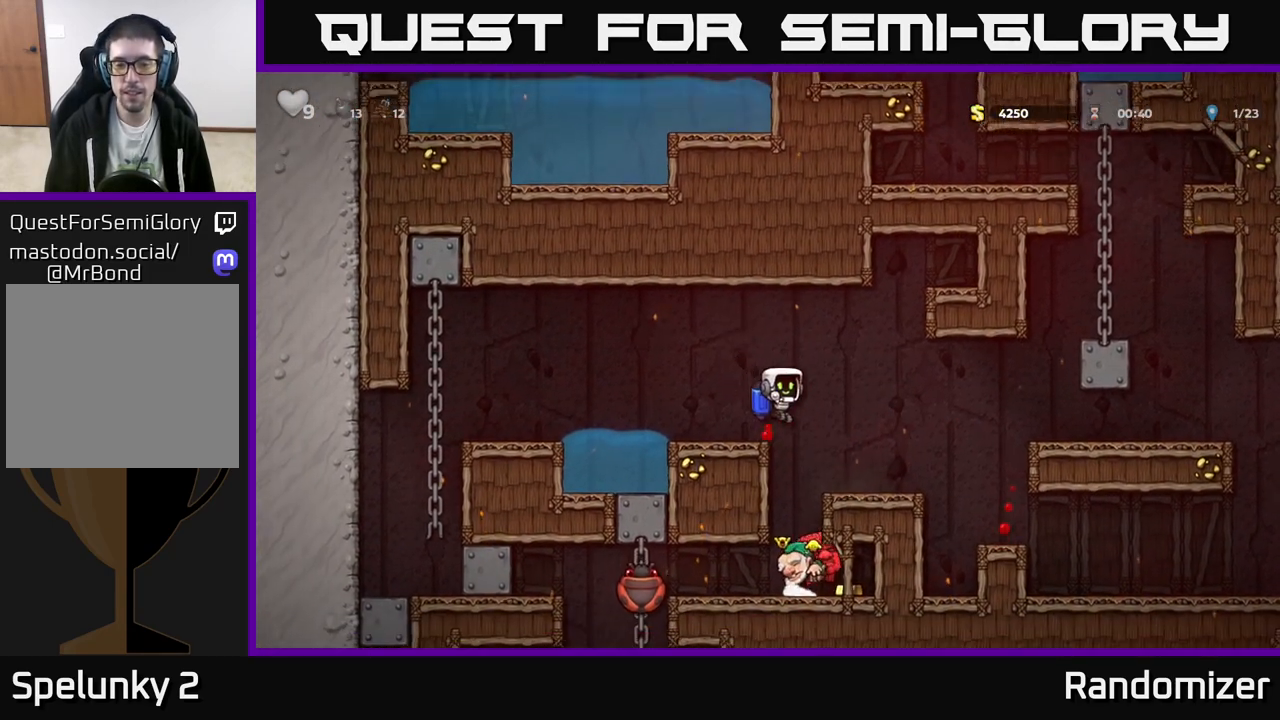
{"buttons": [], "left_stick": "center", "events": [[83, "left_stick", "left"], [233, "left_stick", "center"]]}
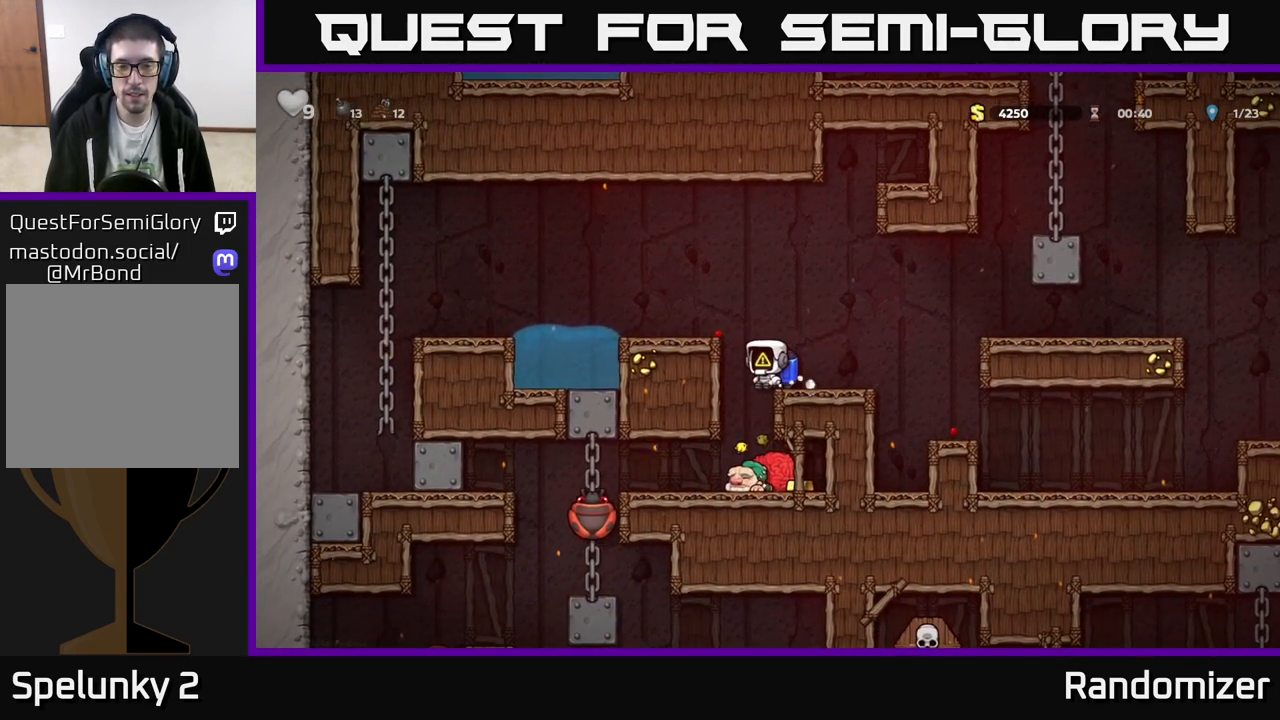
{"buttons": [], "left_stick": "down", "events": [[100, "left_stick", "up-left"], [200, "left_stick", "center"], [467, "left_stick", "down"]]}
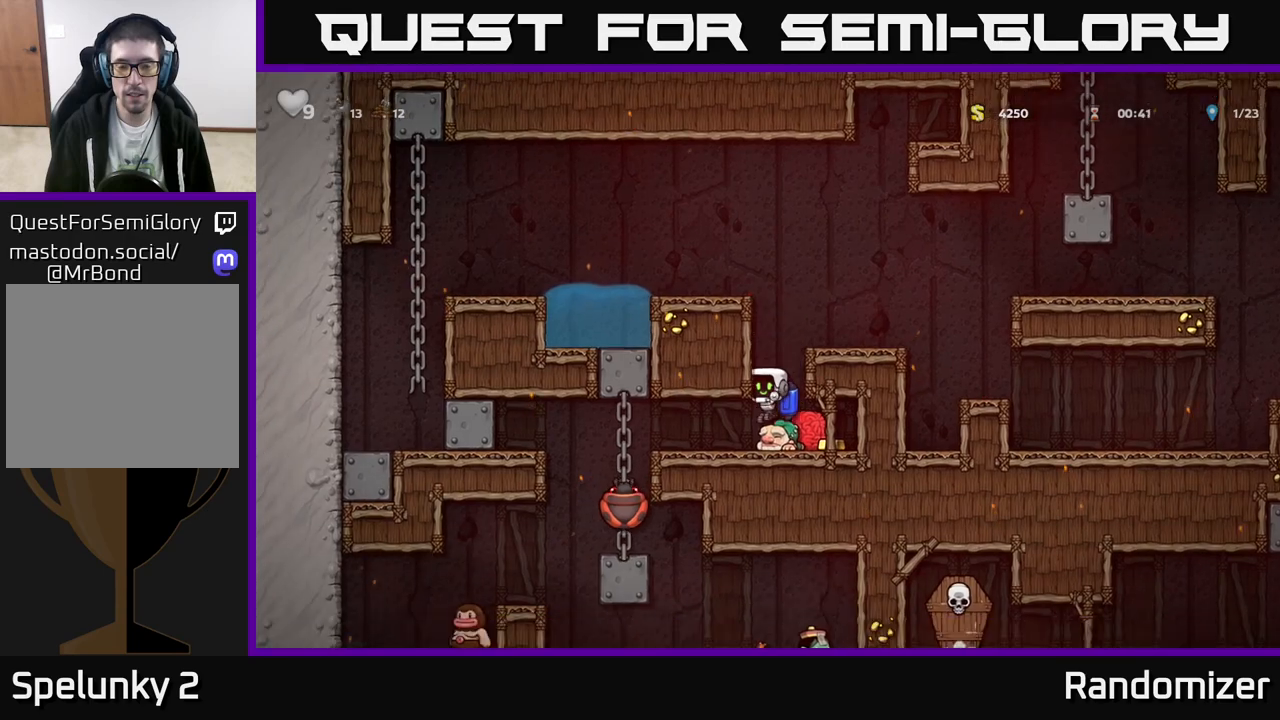
{"buttons": ["X"], "left_stick": "down", "events": [[100, "X", "down"], [200, "X", "up"], [200, "left_stick", "left"], [433, "left_stick", "down"], [467, "X", "down"]]}
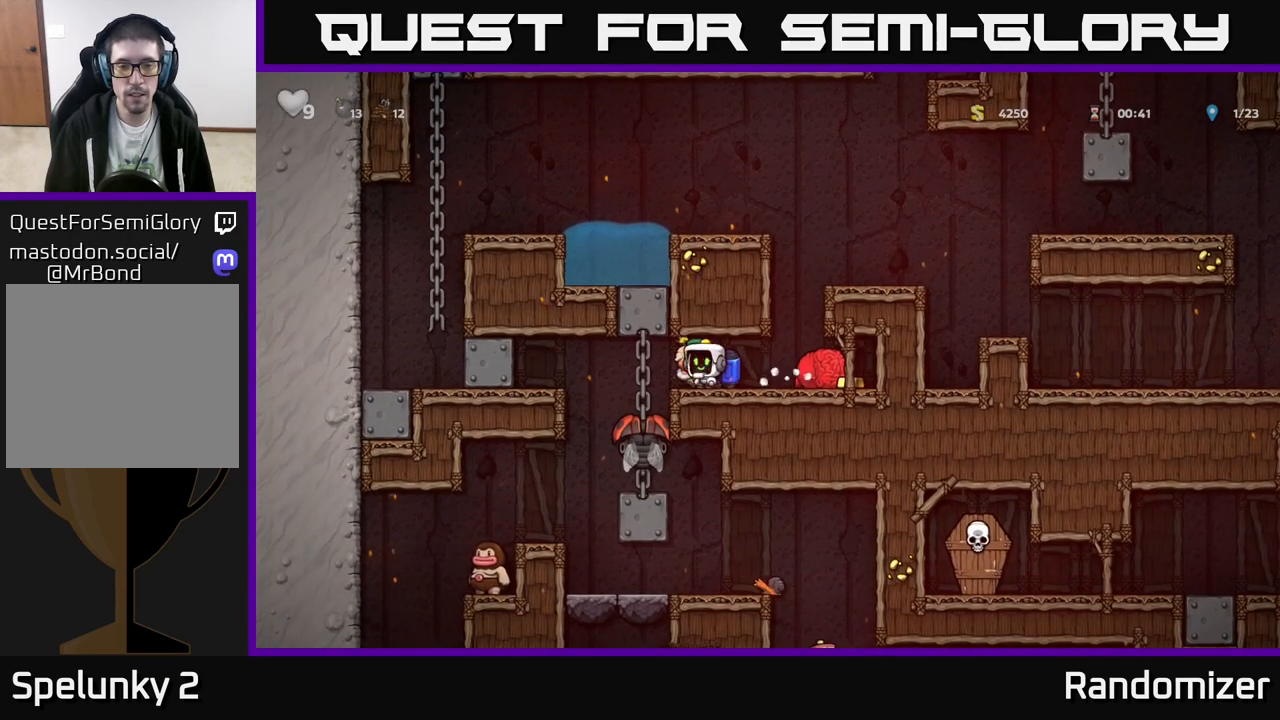
{"buttons": [], "left_stick": "center", "events": [[33, "X", "up"], [100, "left_stick", "center"], [250, "left_stick", "right"], [383, "left_stick", "center"]]}
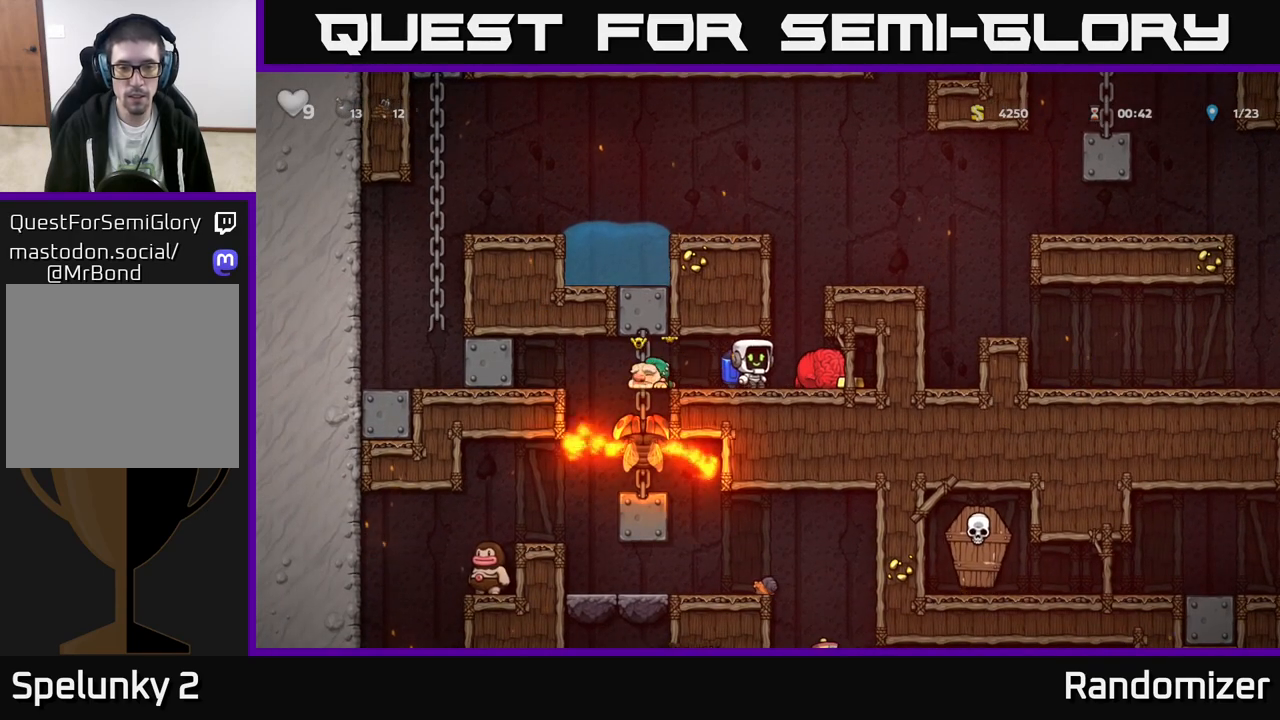
{"buttons": [], "left_stick": "center", "events": [[233, "left_stick", "left"], [317, "X", "down"], [383, "left_stick", "center"], [400, "X", "up"]]}
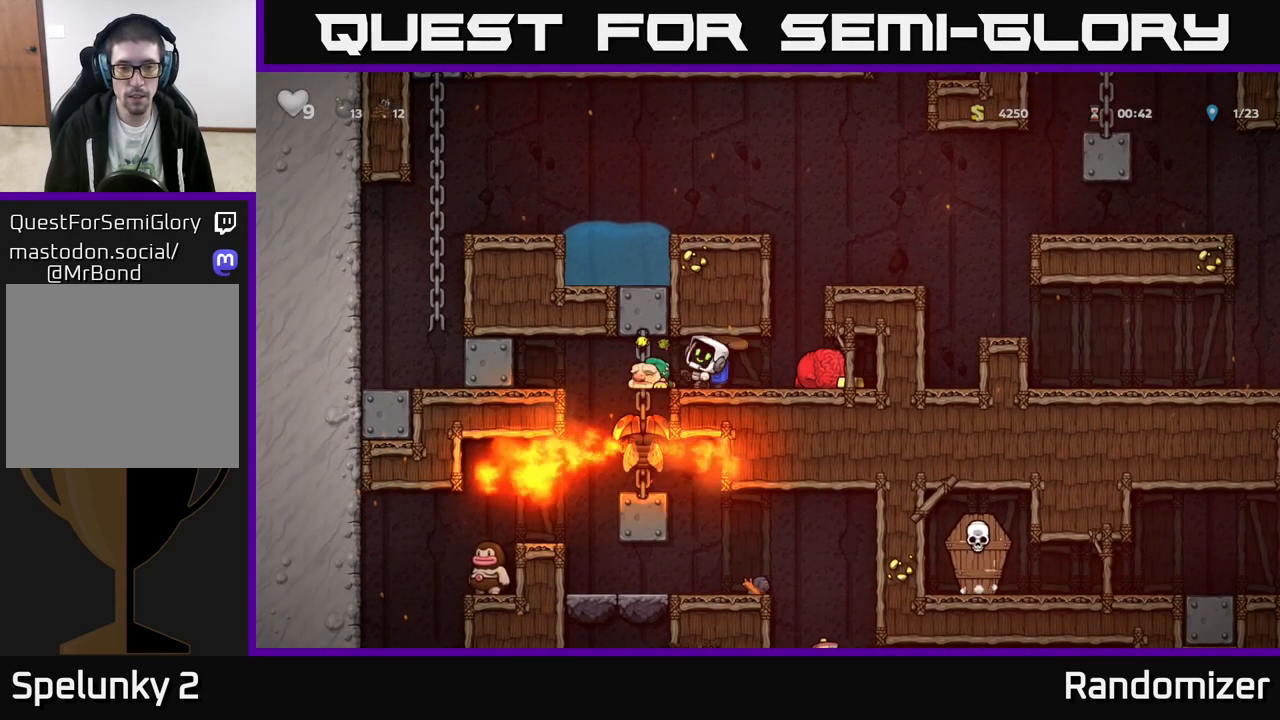
{"buttons": [], "left_stick": "center", "events": []}
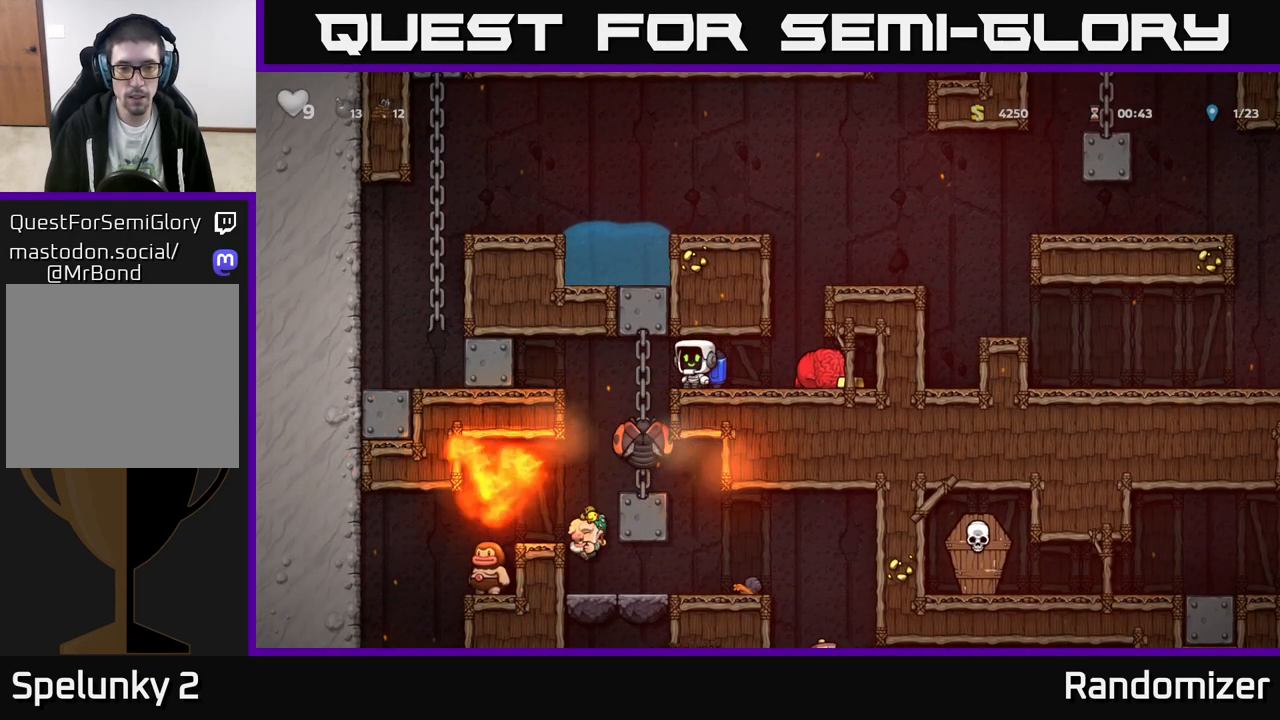
{"buttons": [], "left_stick": "center", "events": [[217, "left_stick", "left"], [283, "A", "down"], [350, "A", "up"], [417, "left_stick", "center"]]}